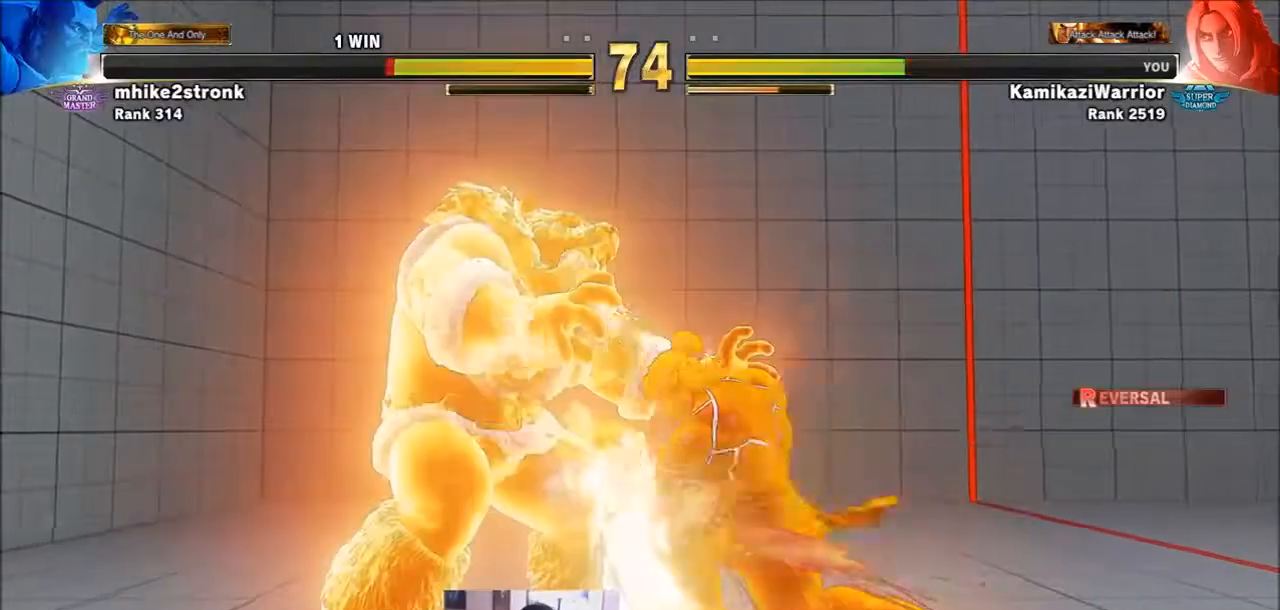
Gameplay with a controller (arcade stick); each line is a JSON object with the inputs held at the frame after it. "events" lists button and stick changes between this image and that frame as [ms after this image, input, new state], when the widget could be followed in between. Not read: HK L3 LK MK R3 SELECT START.
{"buttons": [], "left_stick": "center", "events": []}
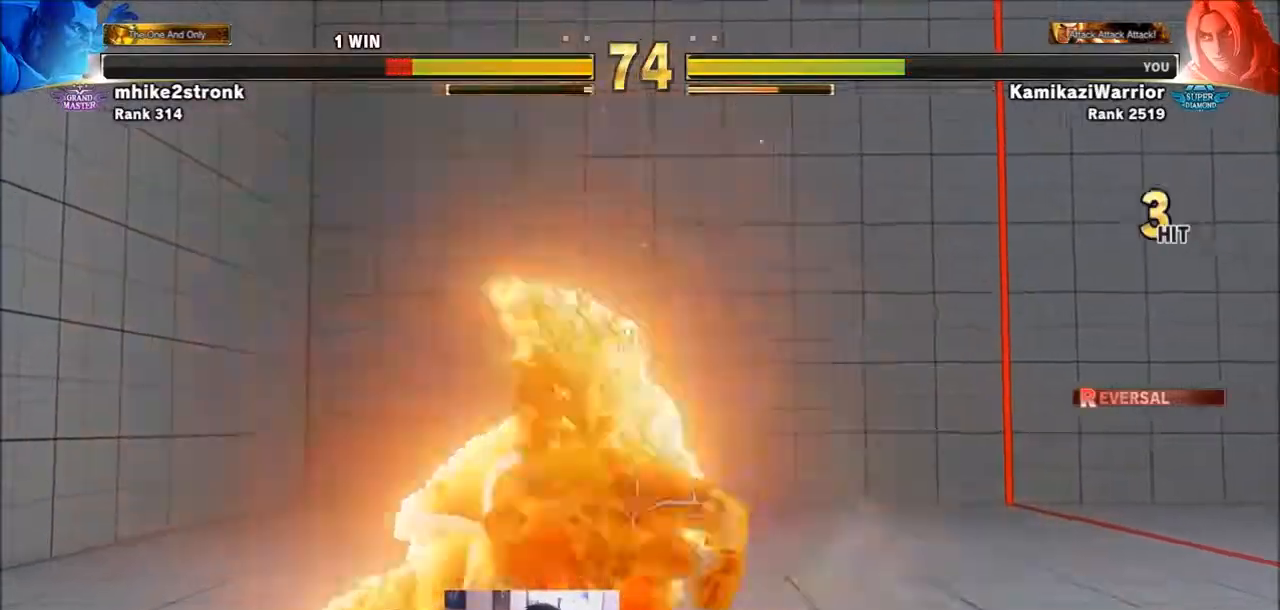
{"buttons": [], "left_stick": "center", "events": []}
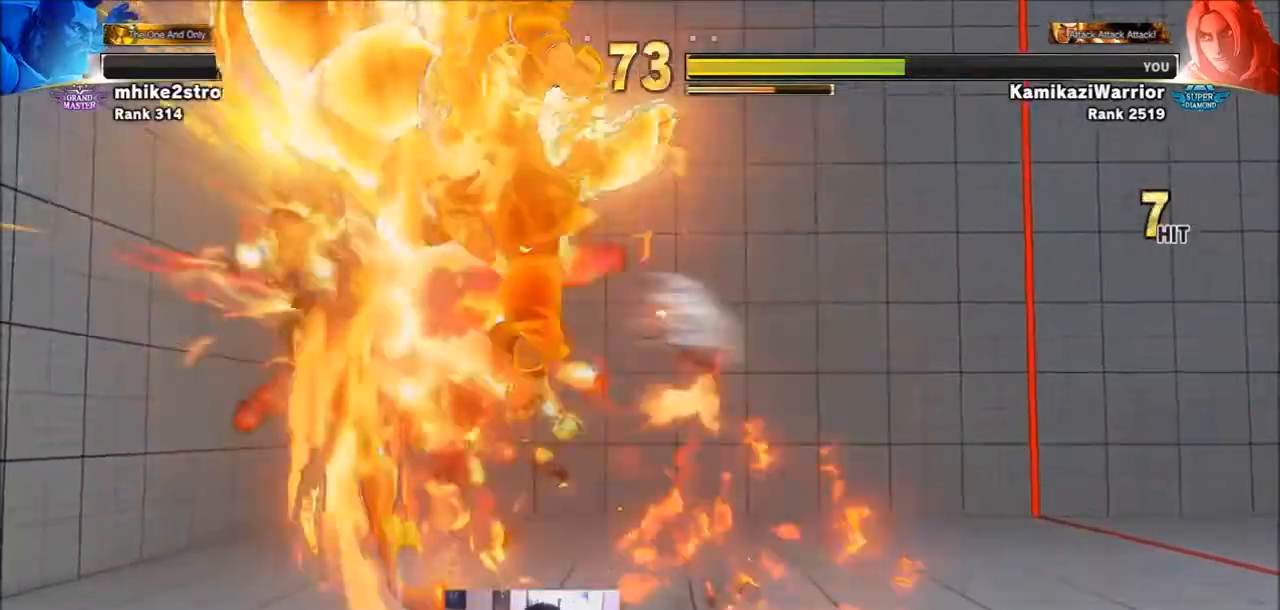
{"buttons": [], "left_stick": "center", "events": []}
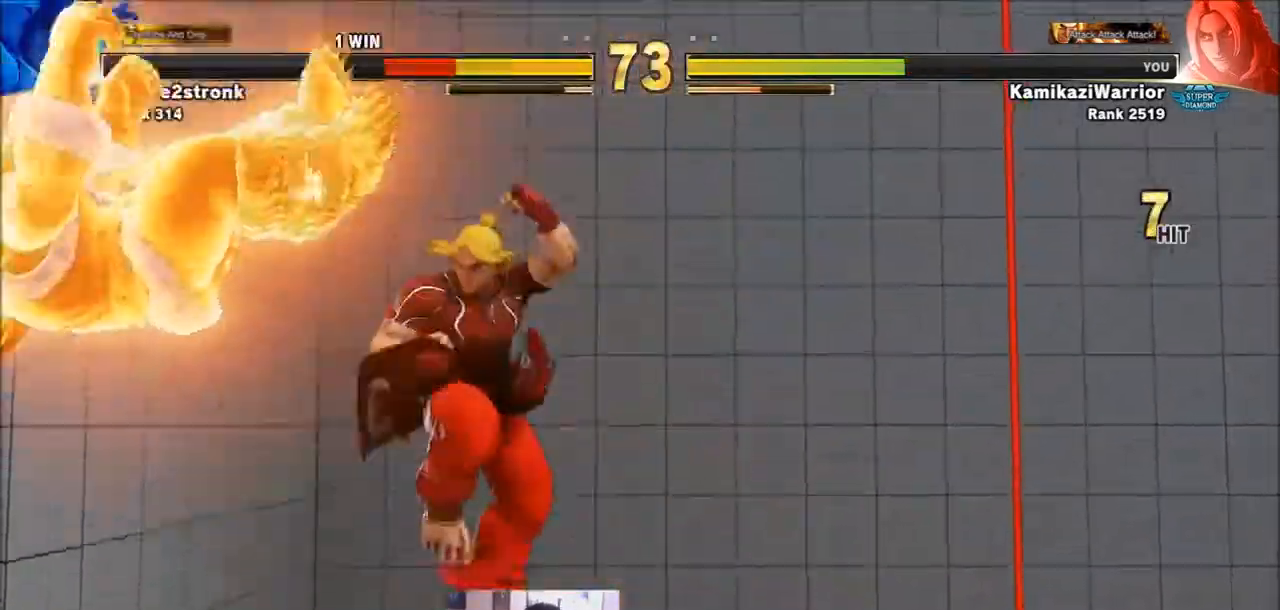
{"buttons": [], "left_stick": "left", "events": [[200, "left_stick", "left"], [267, "left_stick", "center"], [400, "left_stick", "left"]]}